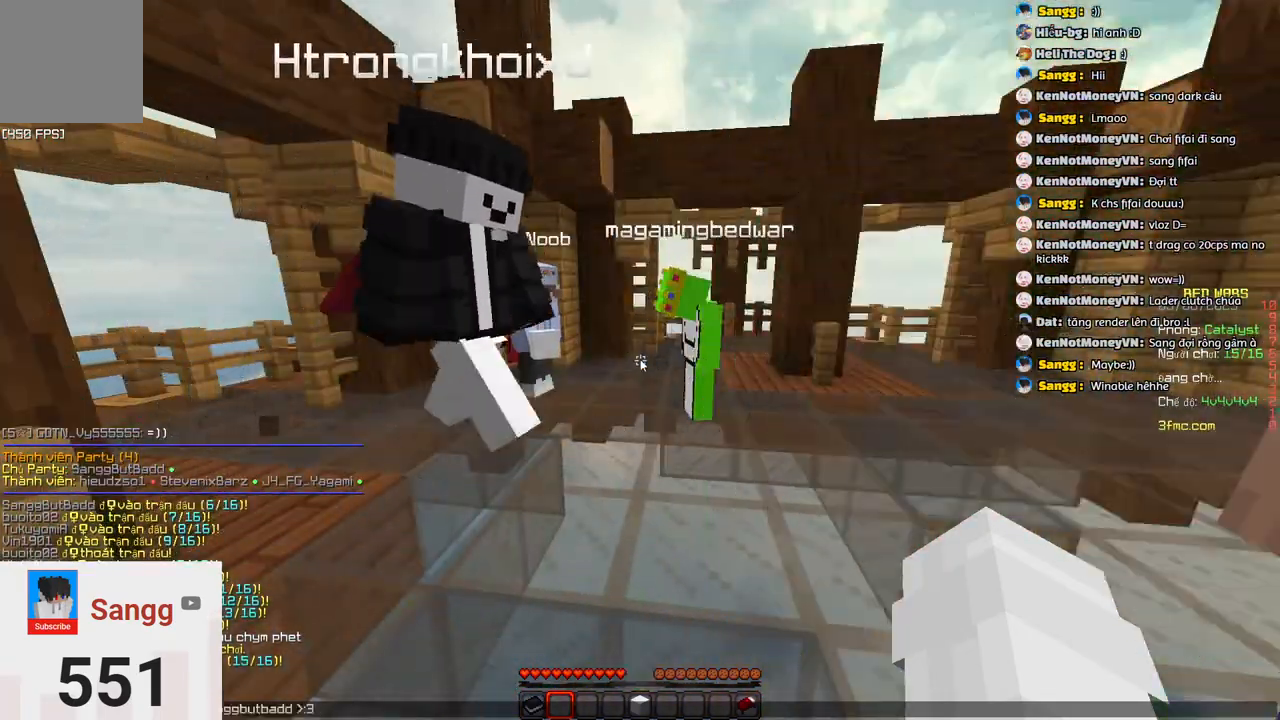
Gameplay with keyboard; each line is a JSON object with the keys held at the frame after it. "events" lists presses ("down") and releases ("up") of "a", "d", "s", "space" and "w" between this image and that frame as [ms after this image, input, new state], when the widget could be followed in between. No other keys are recorded. Mouse input is not recorded.
{"keys": ["w"]}
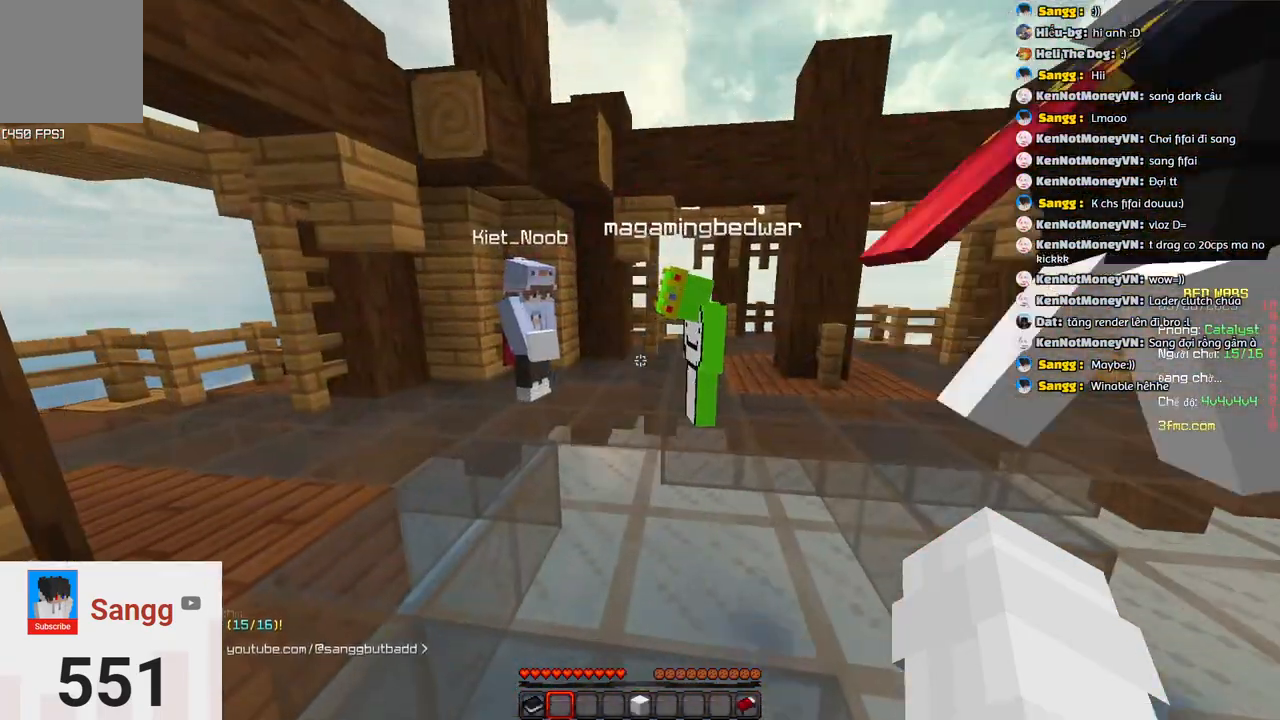
{"keys": ["w"], "events": []}
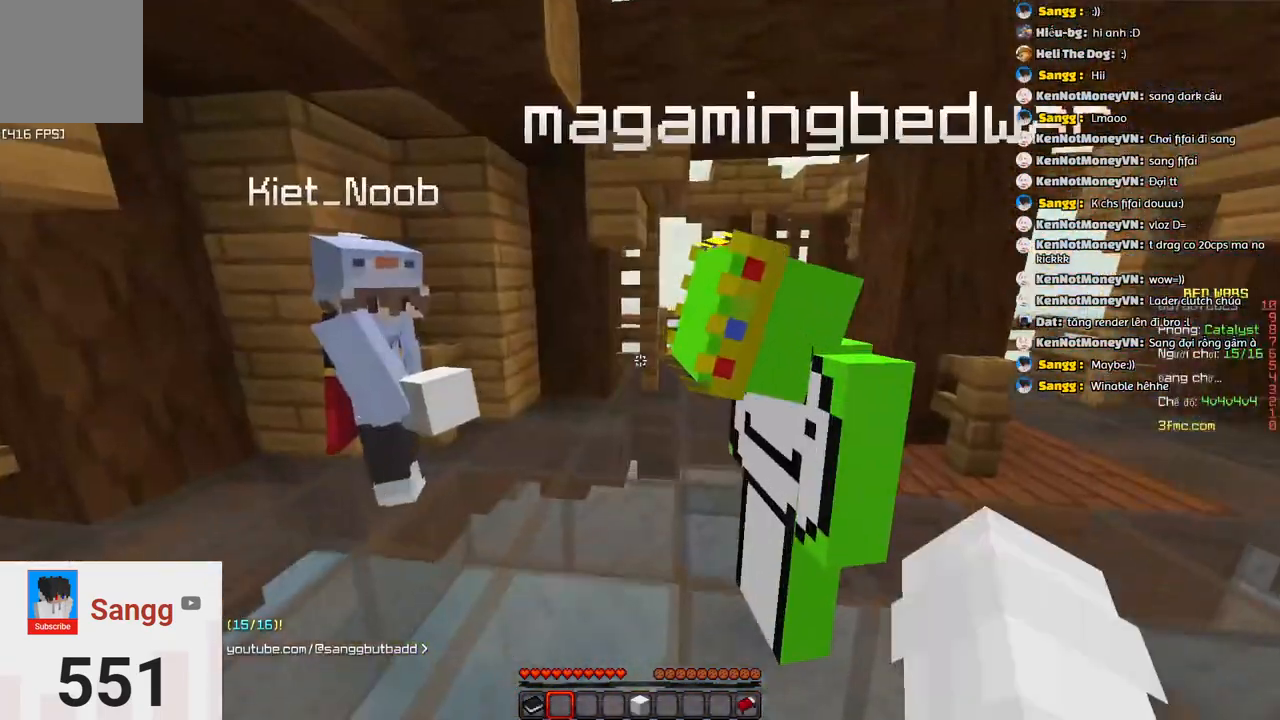
{"keys": ["d", "w"]}
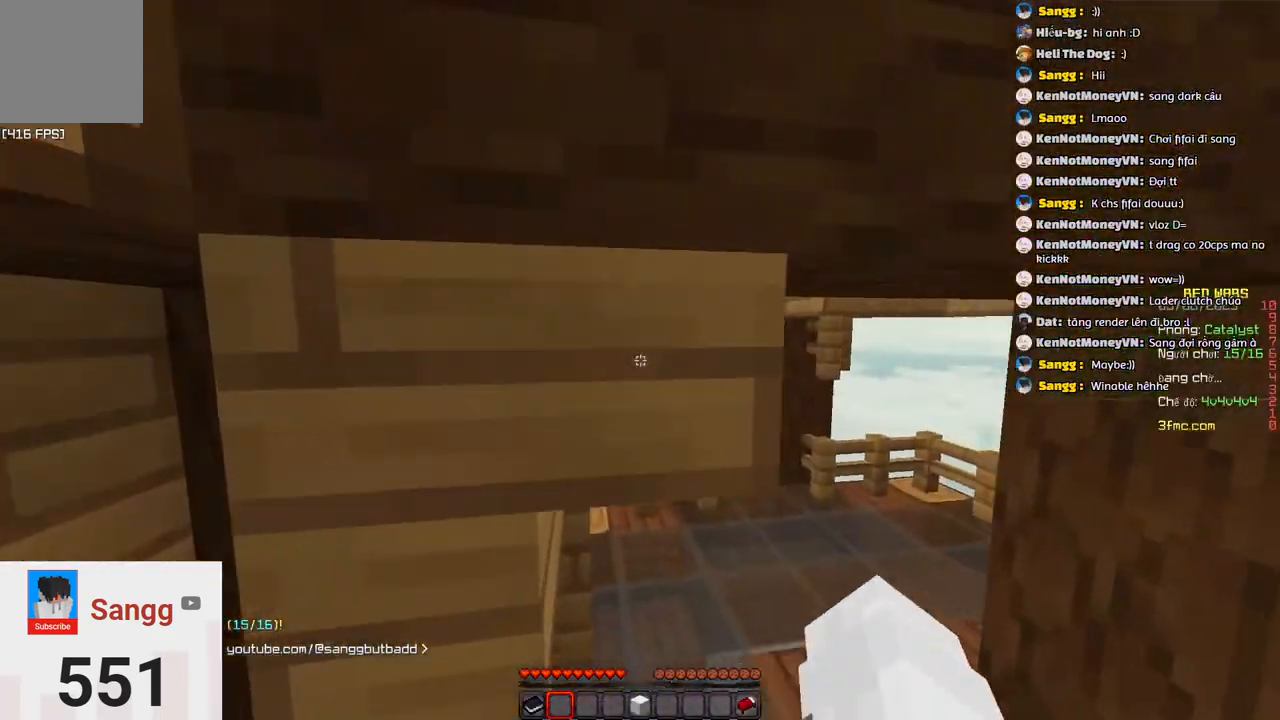
{"keys": ["w"], "events": [[417, "d", "up"]]}
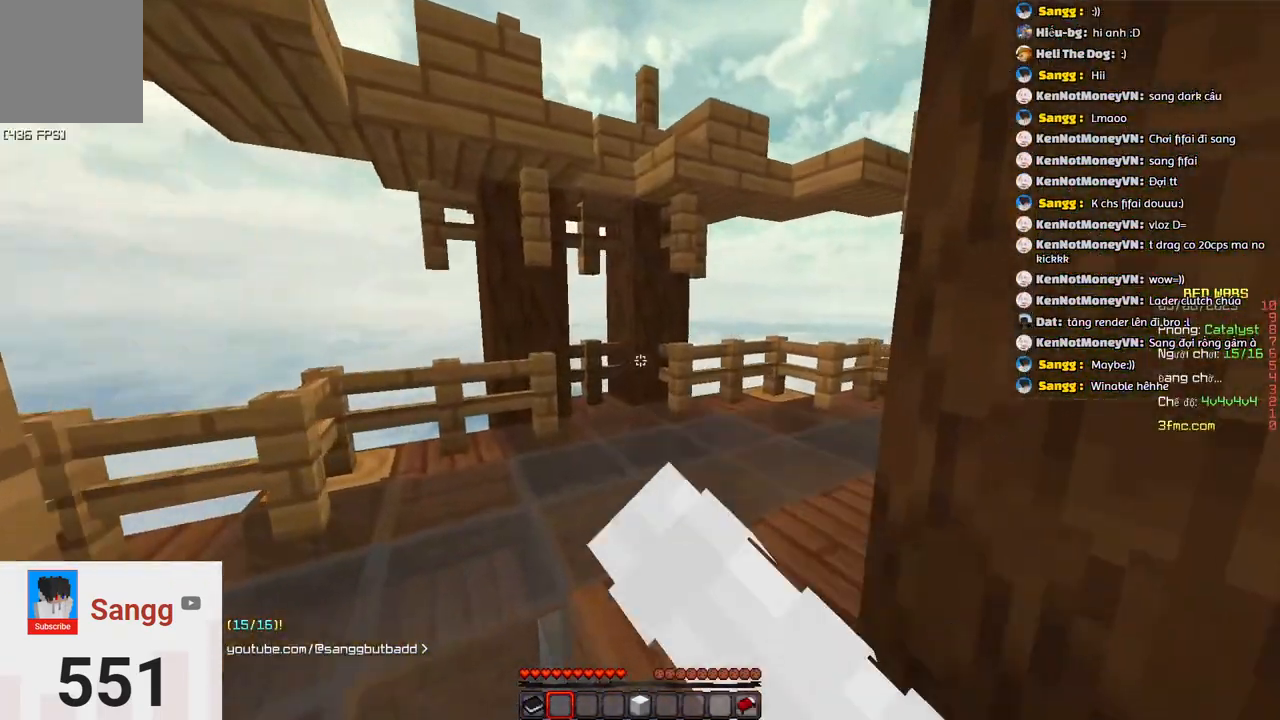
{"keys": ["a", "w"], "events": [[283, "a", "down"]]}
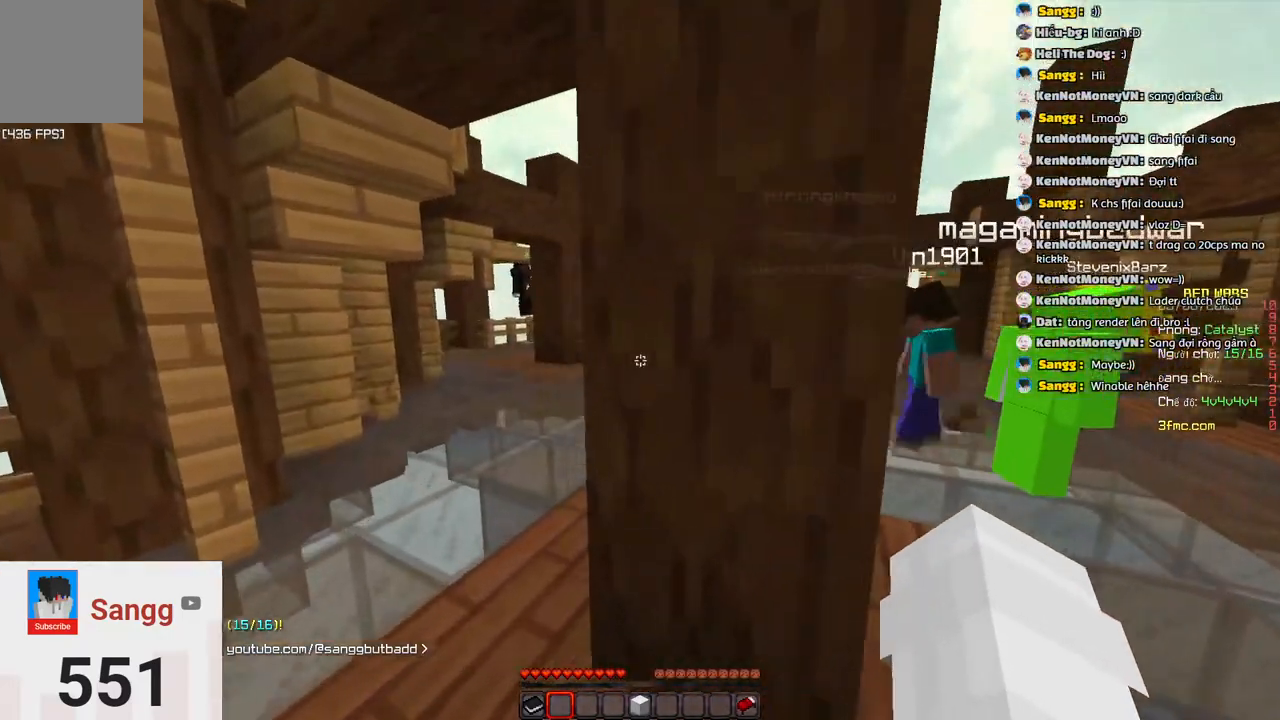
{"keys": [], "events": [[367, "a", "up"], [367, "w", "up"]]}